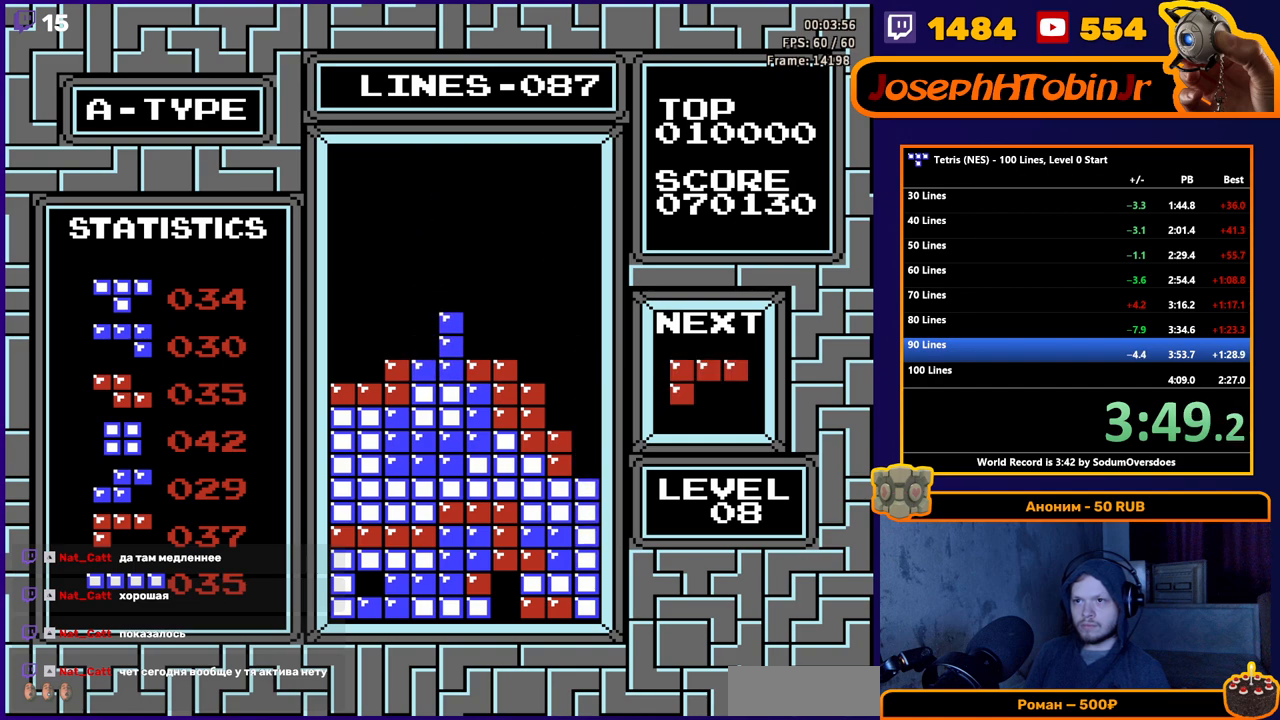
Gameplay with a controller (Nintendo layout); each line is a JSON object with the inputs held at the frame after it. "events" lists button and stick changes between this image and that frame as [ms after this image, input, new state], when the widget could be followed in between. Not read: L3 R3.
{"buttons": ["A", "DPAD_RIGHT"], "events": [[100, "DPAD_RIGHT", "down"], [450, "A", "down"]]}
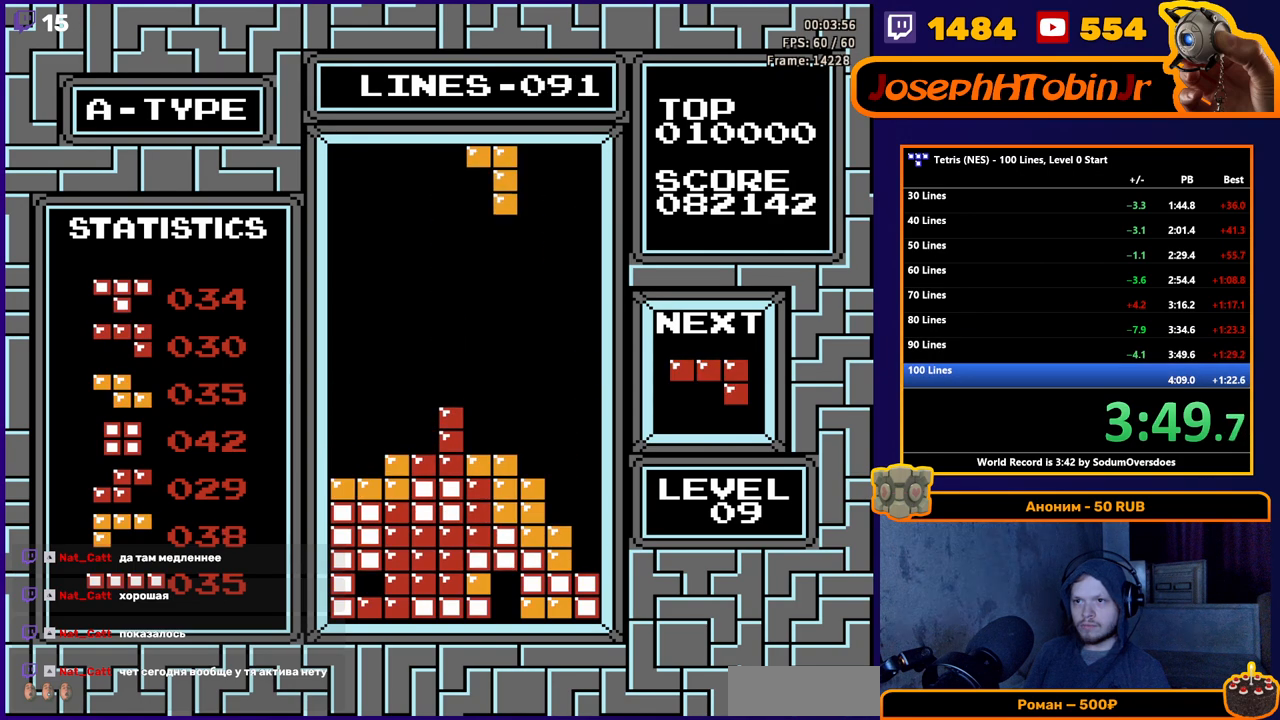
{"buttons": ["DPAD_DOWN"], "events": [[83, "A", "up"], [233, "DPAD_RIGHT", "up"], [250, "DPAD_DOWN", "down"]]}
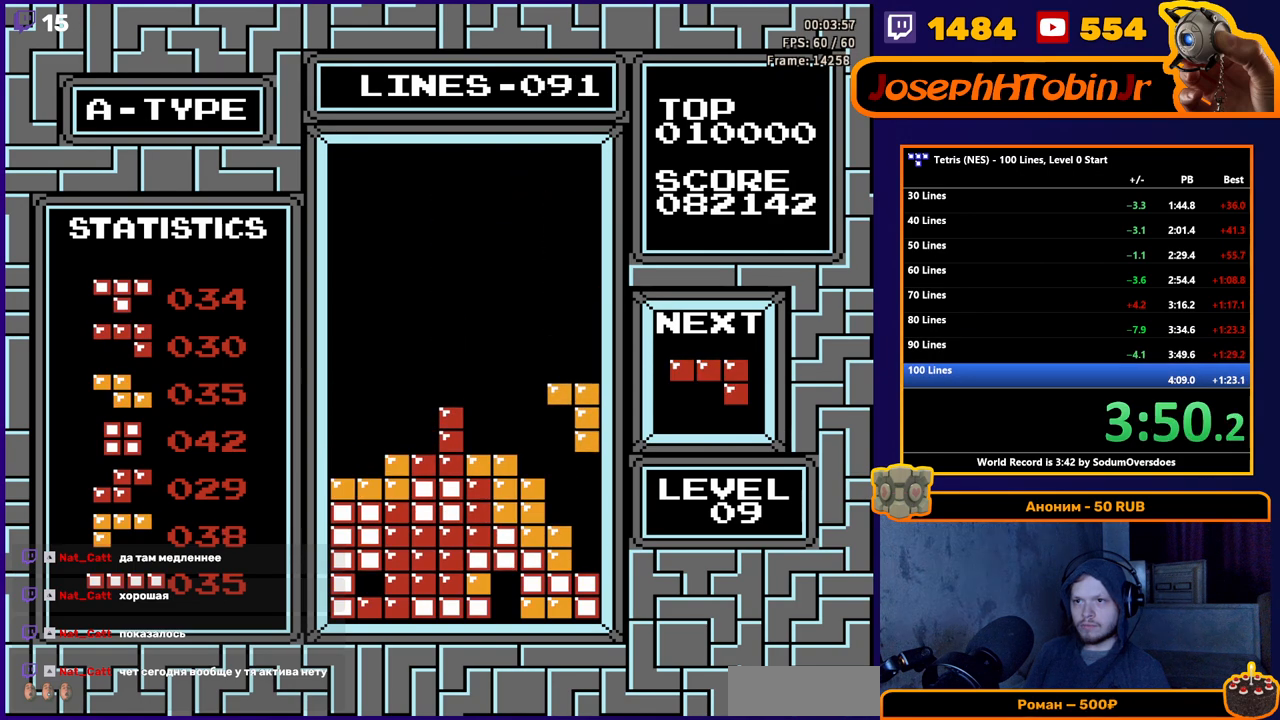
{"buttons": ["DPAD_RIGHT"], "events": [[367, "DPAD_DOWN", "up"], [467, "DPAD_RIGHT", "down"]]}
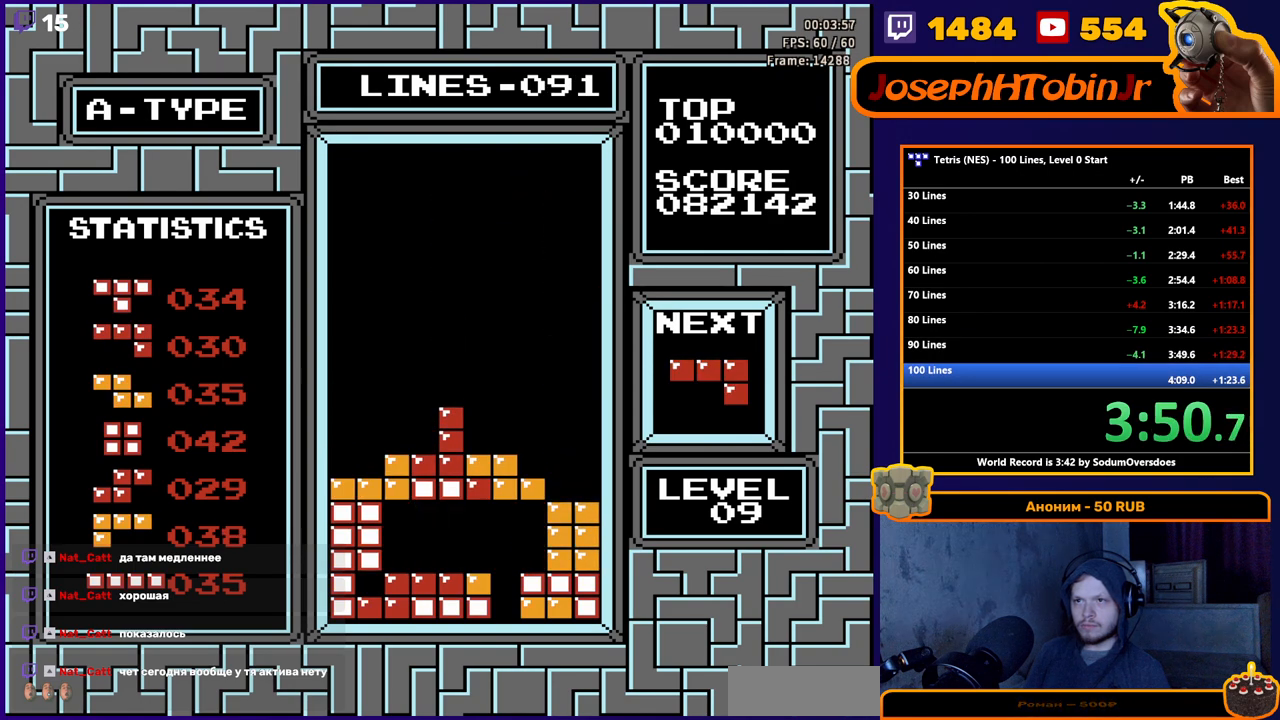
{"buttons": ["DPAD_RIGHT"], "events": [[283, "A", "down"], [417, "A", "up"]]}
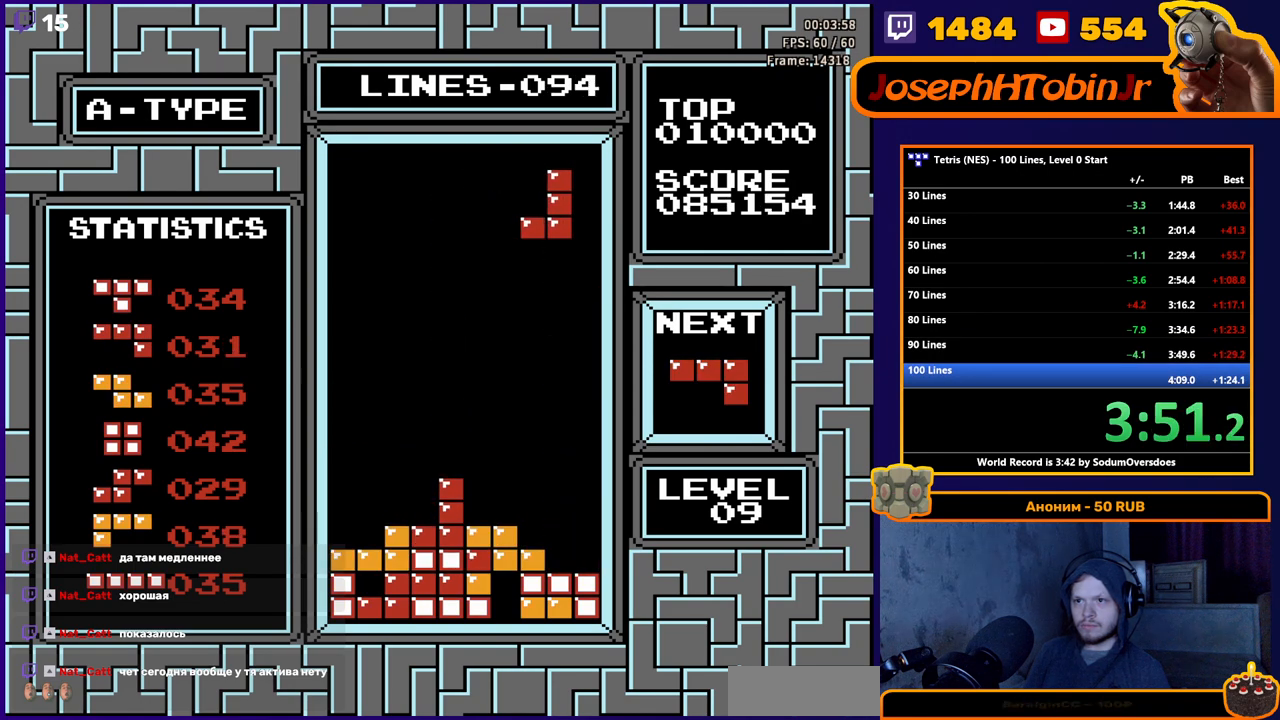
{"buttons": ["DPAD_DOWN"], "events": [[217, "DPAD_DOWN", "down"], [217, "DPAD_RIGHT", "up"]]}
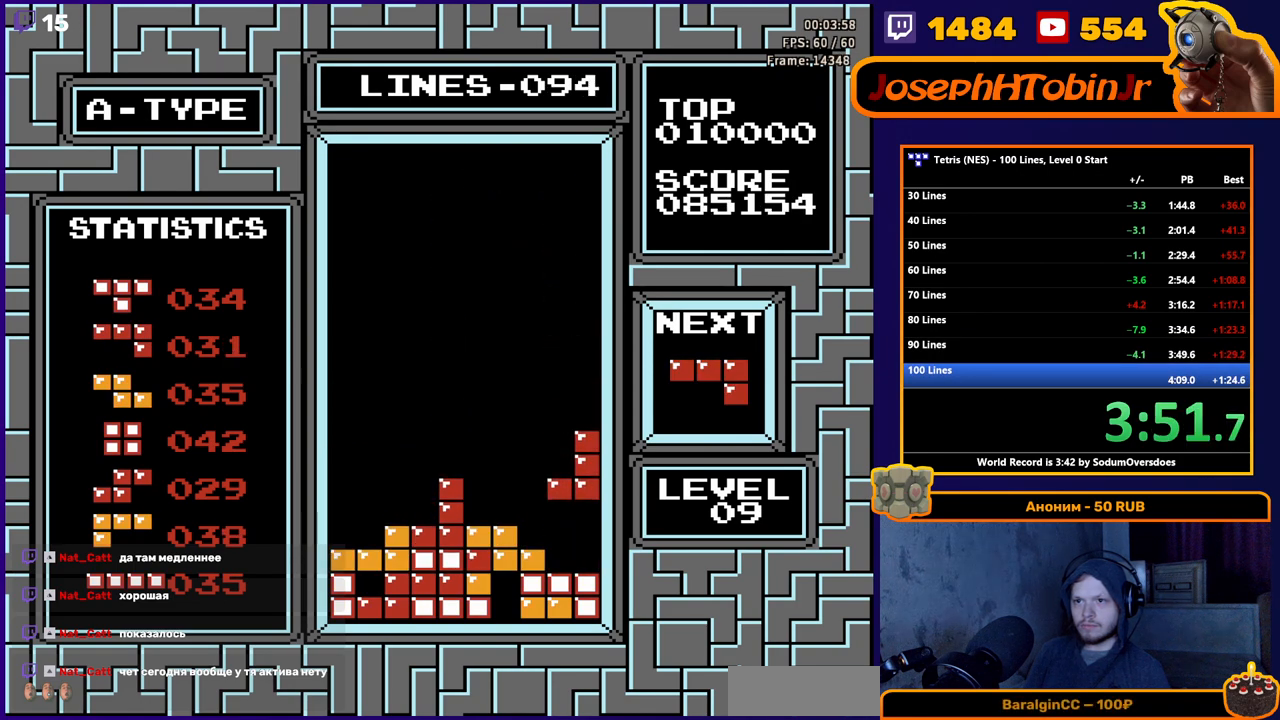
{"buttons": ["DPAD_LEFT"], "events": [[267, "DPAD_DOWN", "up"], [333, "DPAD_LEFT", "down"]]}
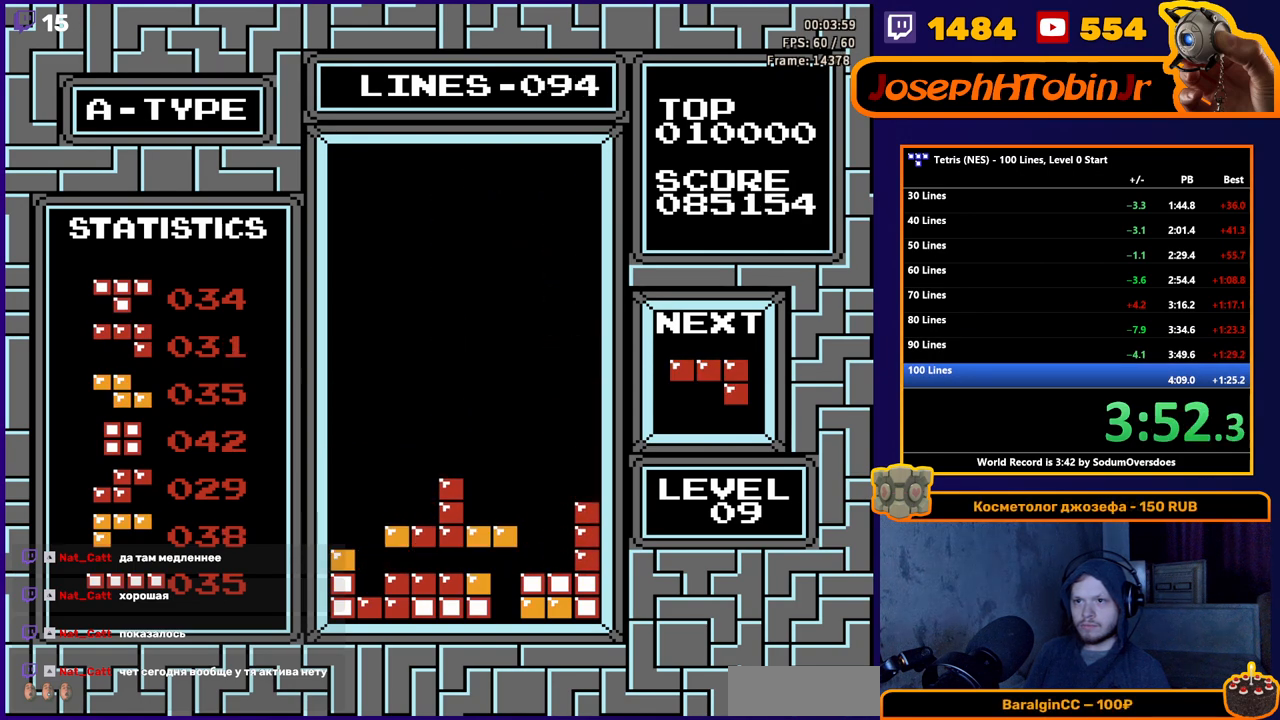
{"buttons": [], "events": [[250, "B", "down"], [367, "B", "up"], [483, "DPAD_LEFT", "up"]]}
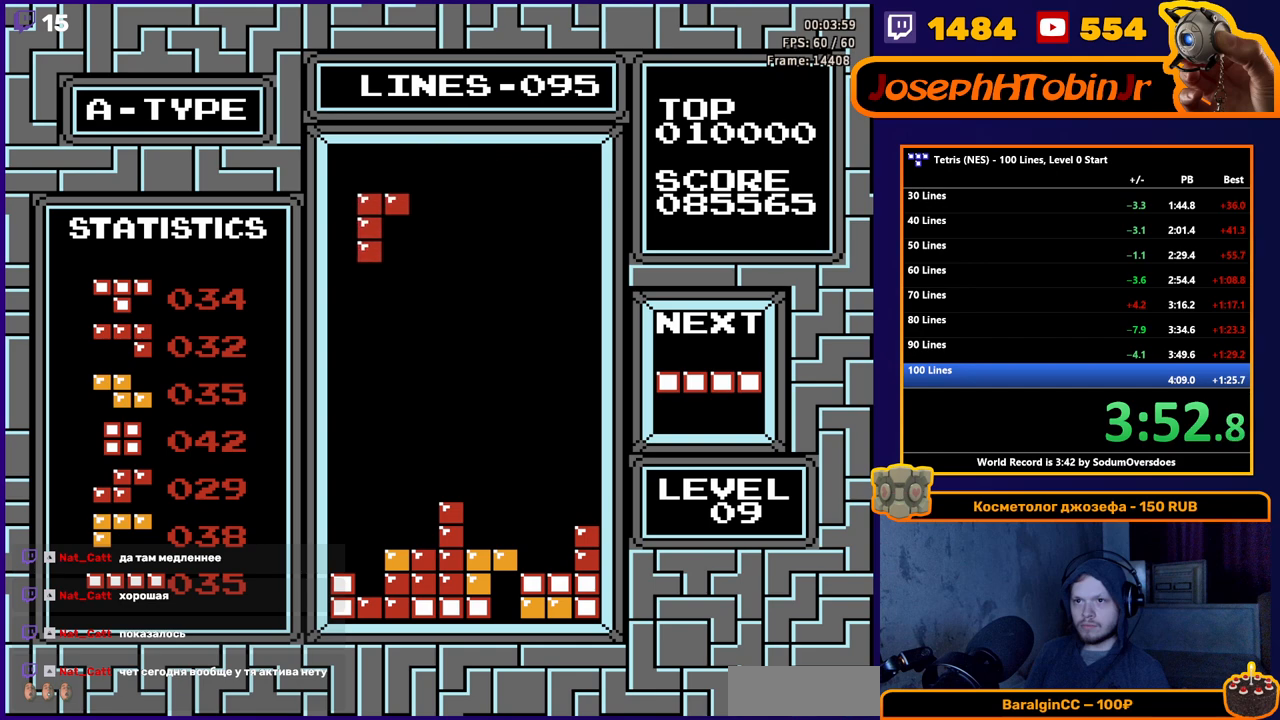
{"buttons": ["DPAD_DOWN"], "events": [[83, "DPAD_DOWN", "down"]]}
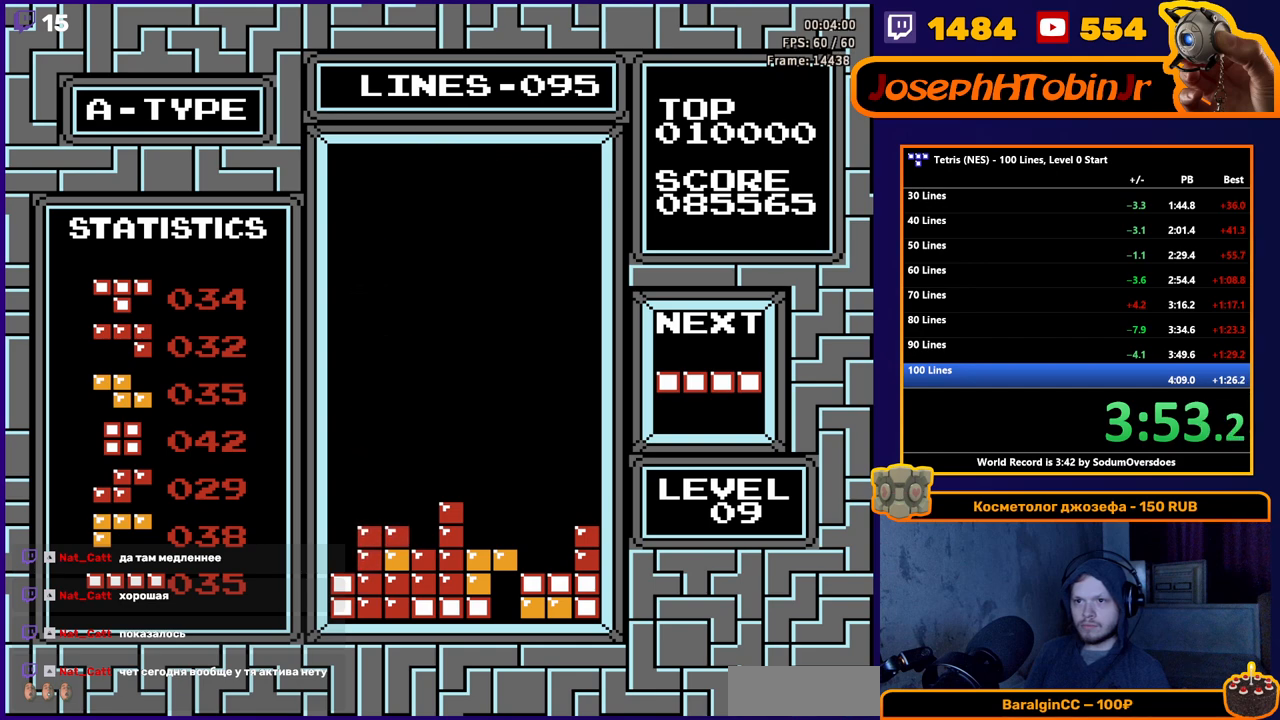
{"buttons": ["DPAD_LEFT"], "events": [[83, "DPAD_DOWN", "up"], [150, "DPAD_LEFT", "down"], [300, "B", "down"], [383, "B", "up"]]}
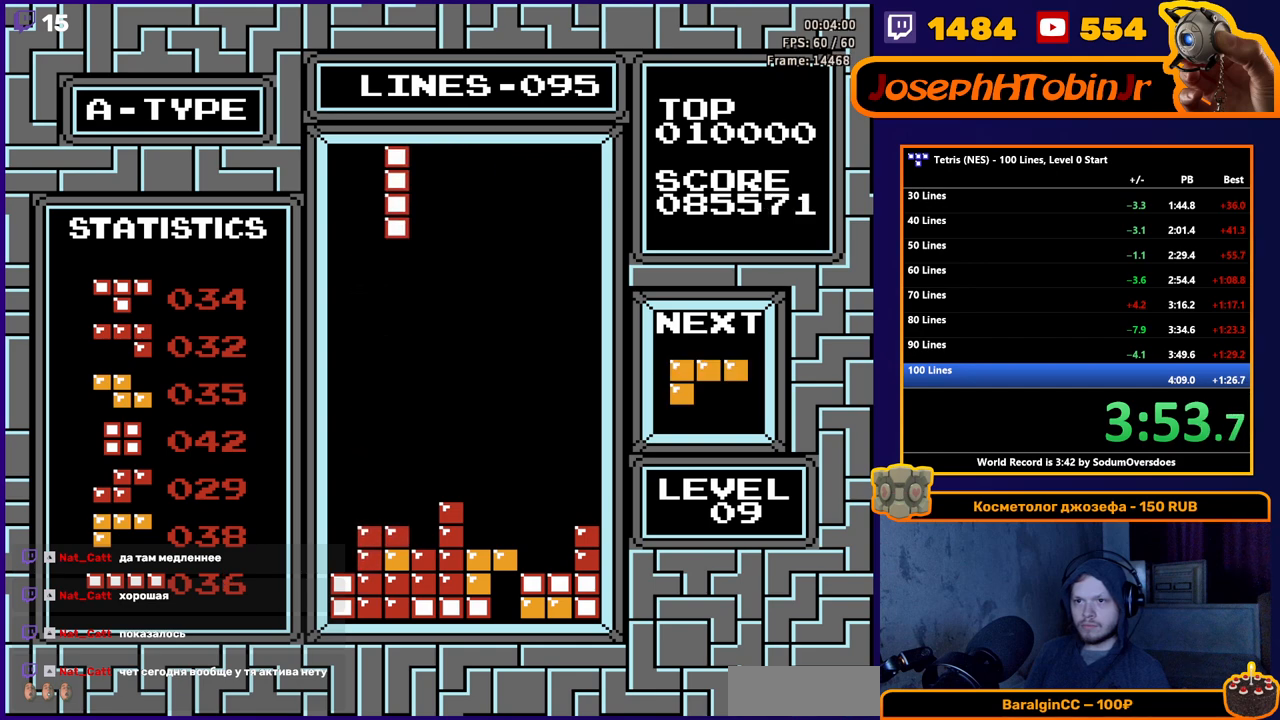
{"buttons": ["DPAD_DOWN"], "events": [[267, "DPAD_LEFT", "up"], [283, "DPAD_DOWN", "down"]]}
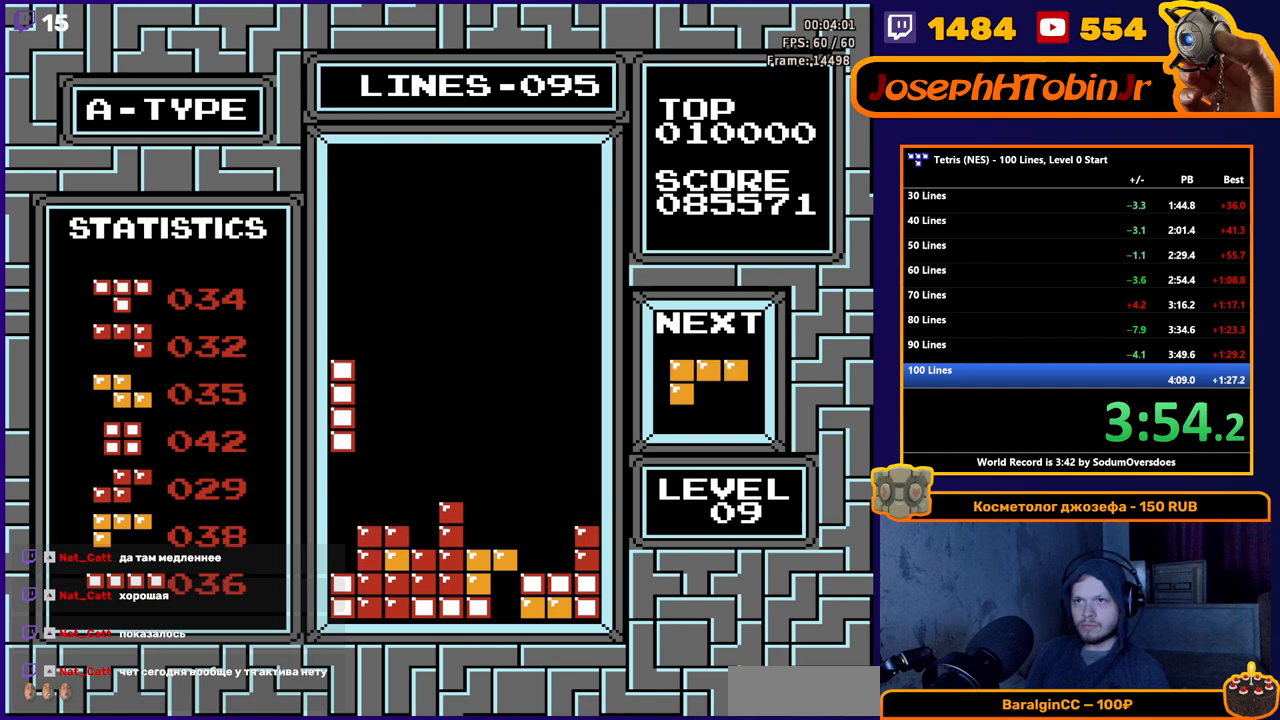
{"buttons": ["B", "DPAD_RIGHT"], "events": [[317, "DPAD_DOWN", "up"], [433, "DPAD_RIGHT", "down"], [467, "B", "down"]]}
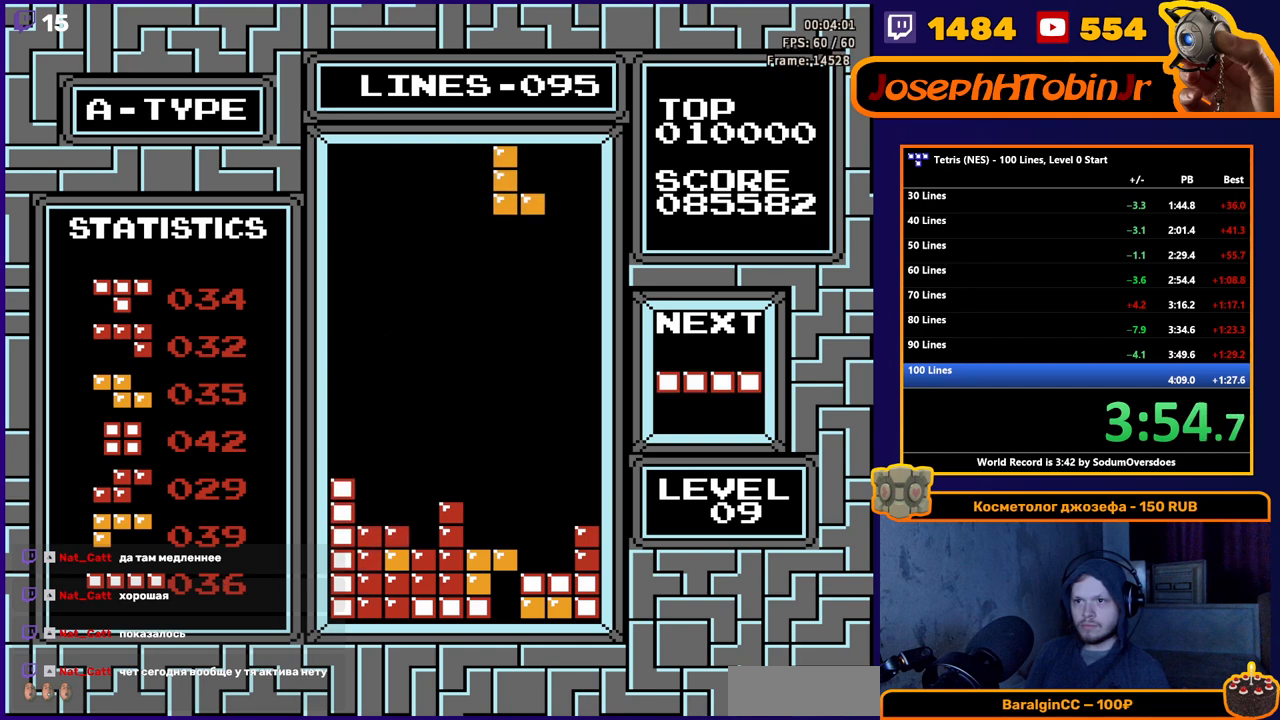
{"buttons": ["DPAD_DOWN"], "events": [[17, "DPAD_RIGHT", "up"], [67, "B", "up"], [67, "DPAD_RIGHT", "down"], [167, "DPAD_RIGHT", "up"], [183, "DPAD_DOWN", "down"]]}
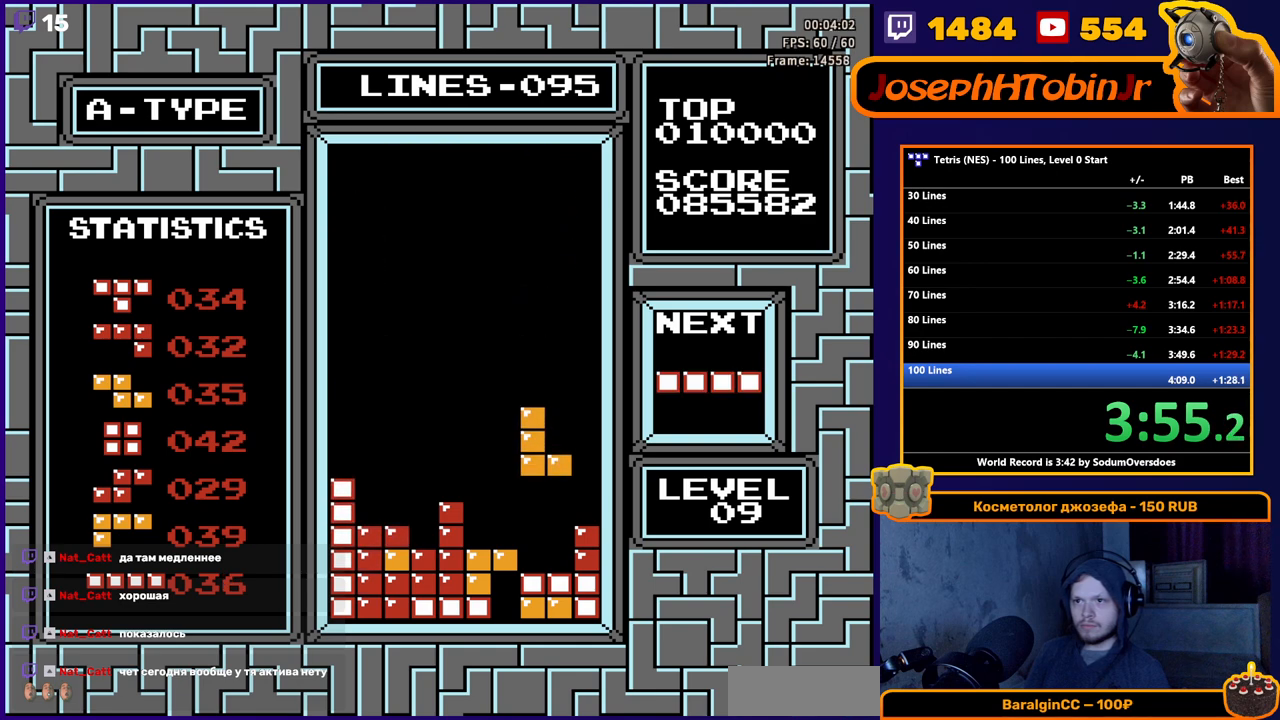
{"buttons": [], "events": [[383, "DPAD_DOWN", "up"]]}
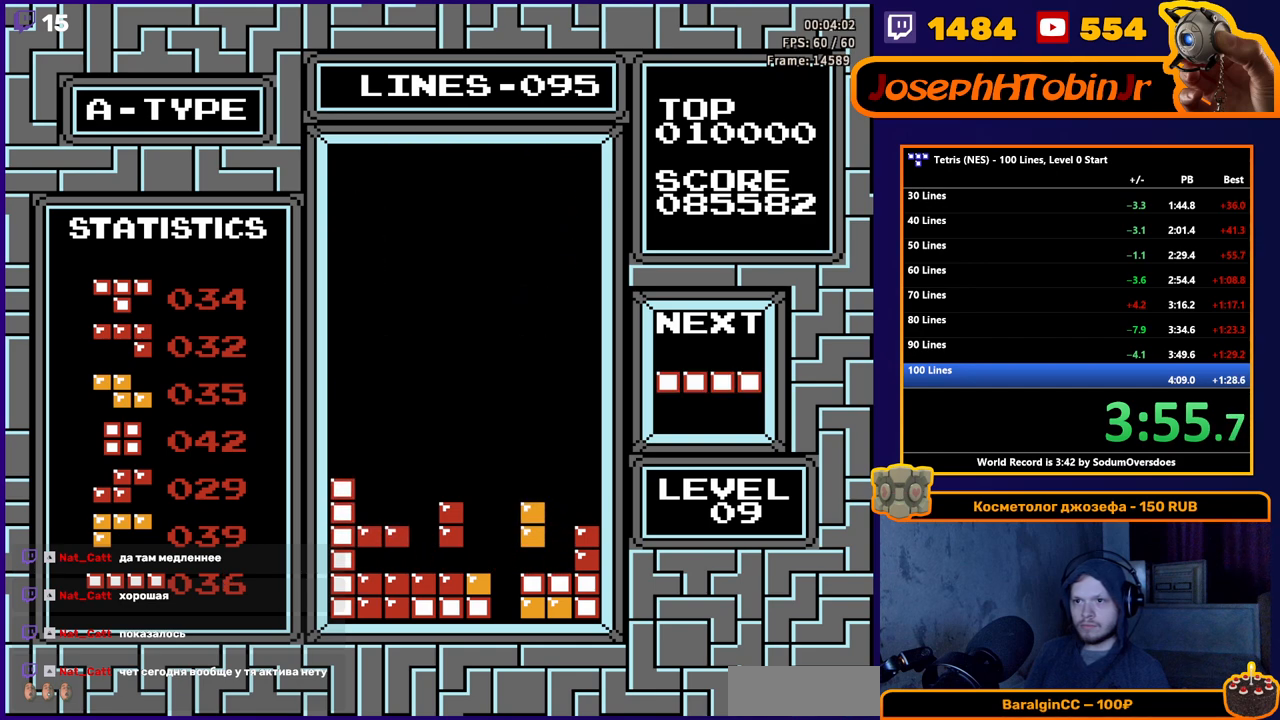
{"buttons": ["DPAD_DOWN"], "events": [[167, "DPAD_DOWN", "down"], [217, "B", "down"], [317, "B", "up"]]}
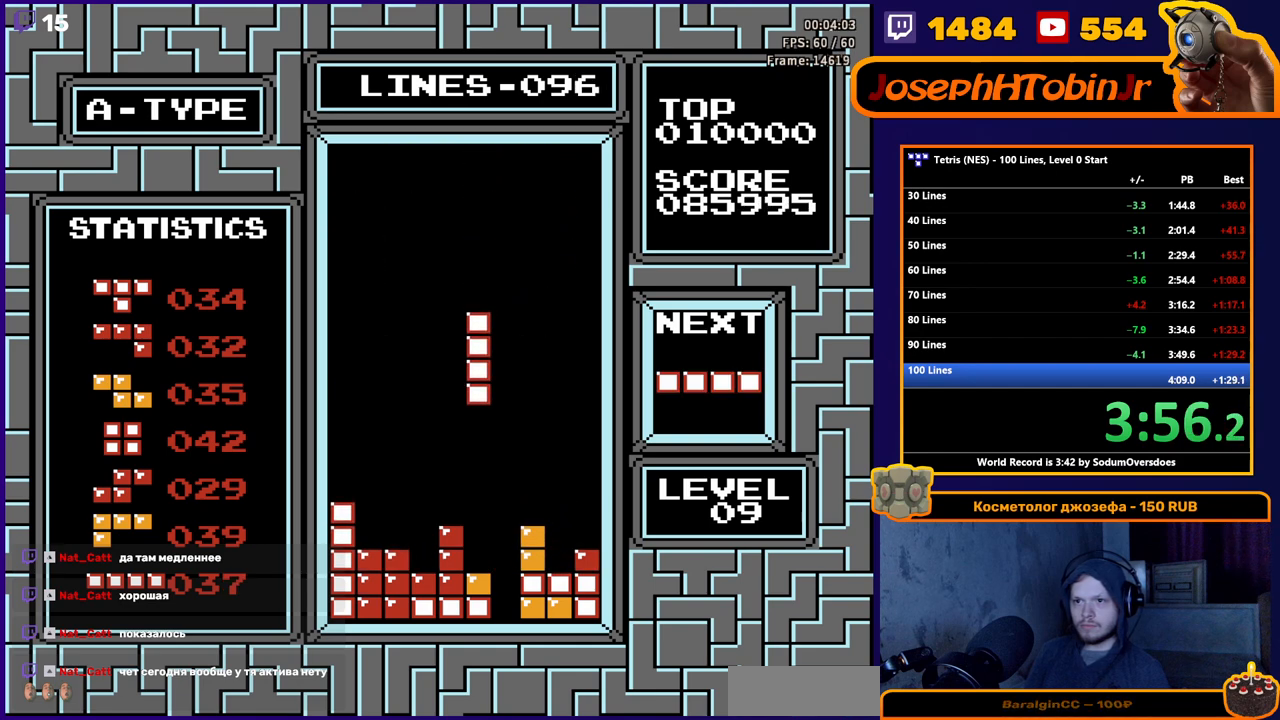
{"buttons": ["DPAD_RIGHT"], "events": [[350, "DPAD_DOWN", "up"], [483, "DPAD_RIGHT", "down"]]}
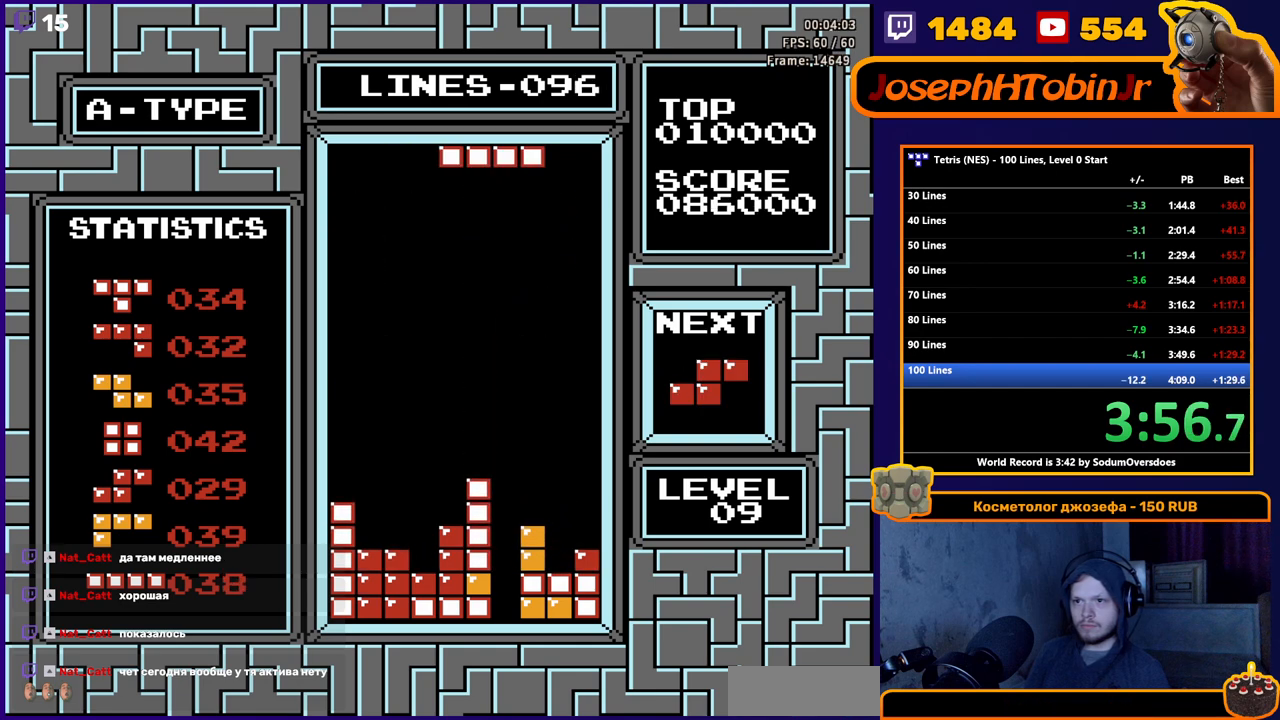
{"buttons": ["DPAD_DOWN"], "events": [[33, "B", "down"], [67, "DPAD_RIGHT", "up"], [117, "B", "up"], [167, "DPAD_DOWN", "down"]]}
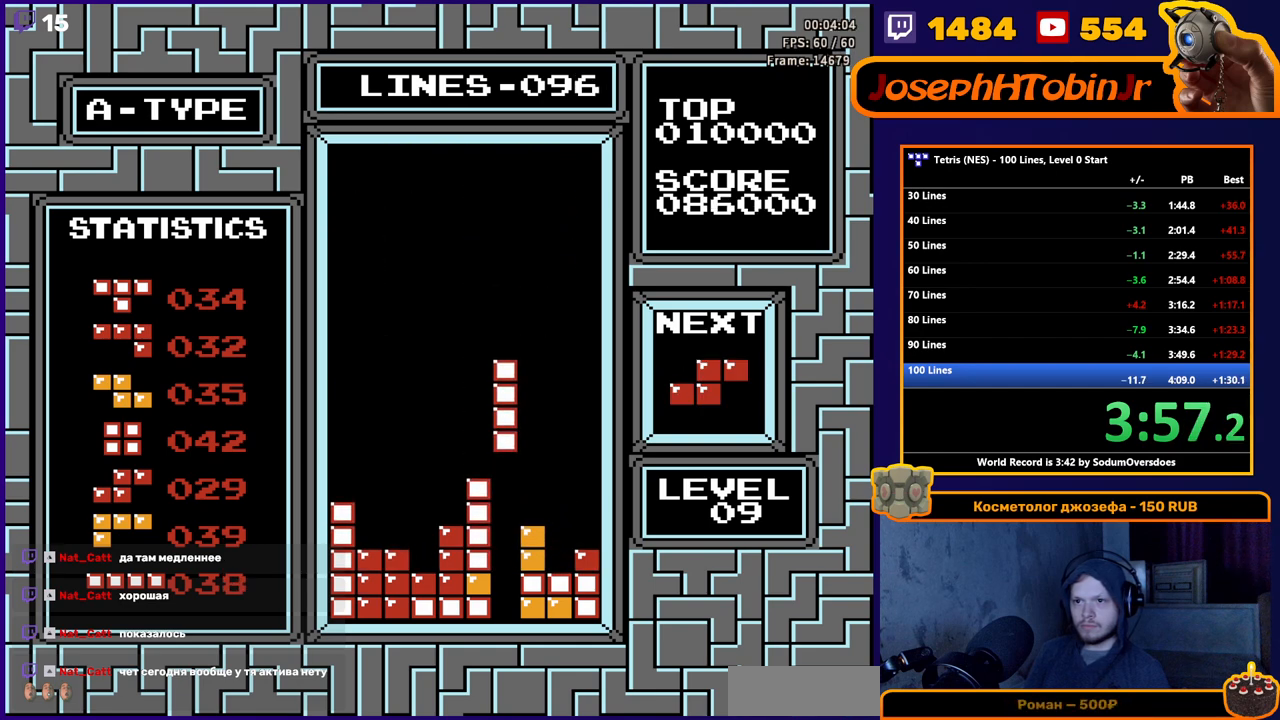
{"buttons": [], "events": [[467, "DPAD_DOWN", "up"]]}
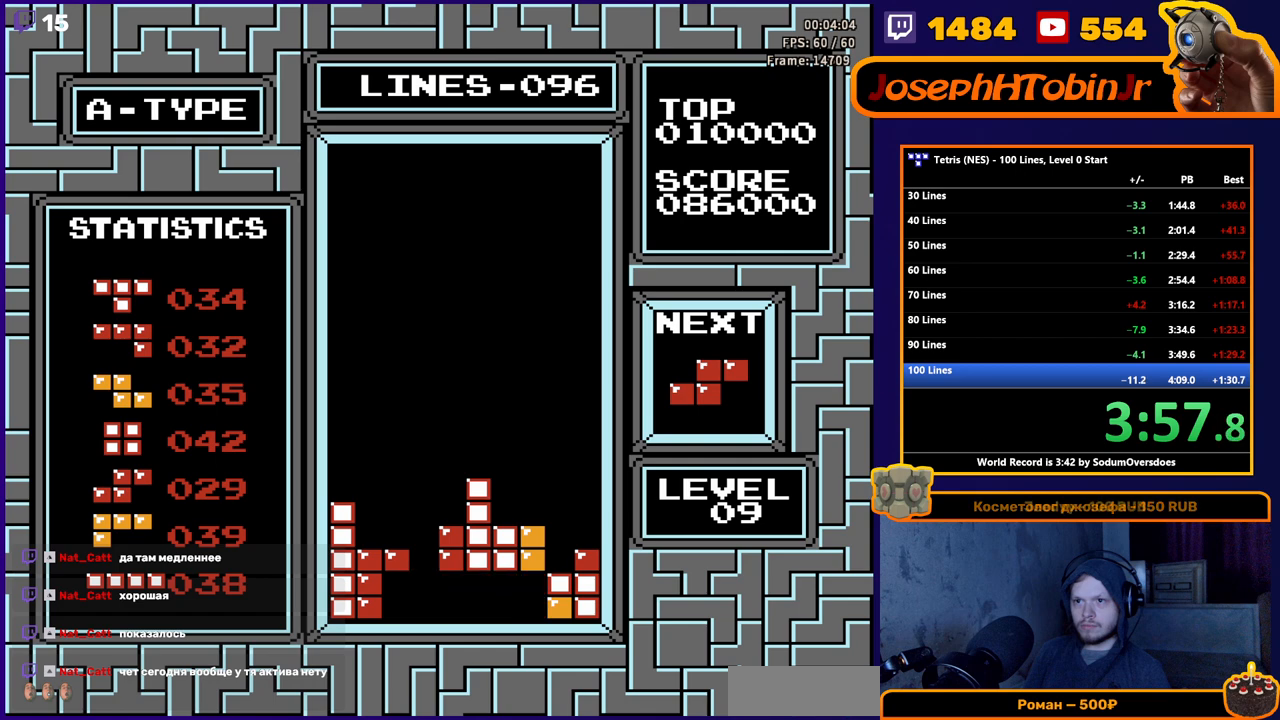
{"buttons": [], "events": [[250, "DPAD_LEFT", "down"], [300, "B", "down"], [333, "DPAD_LEFT", "up"], [383, "B", "up"], [400, "DPAD_LEFT", "down"], [483, "DPAD_LEFT", "up"]]}
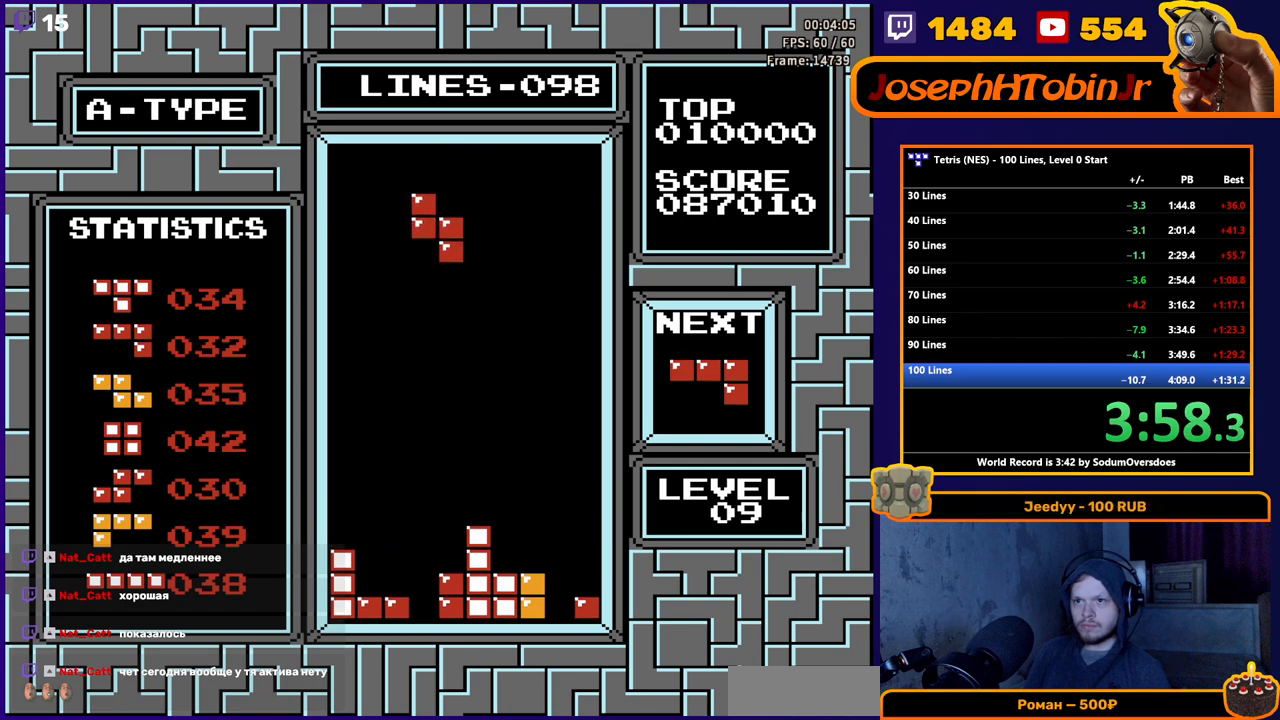
{"buttons": ["DPAD_DOWN"], "events": [[33, "DPAD_LEFT", "down"], [117, "DPAD_LEFT", "up"], [167, "DPAD_DOWN", "down"]]}
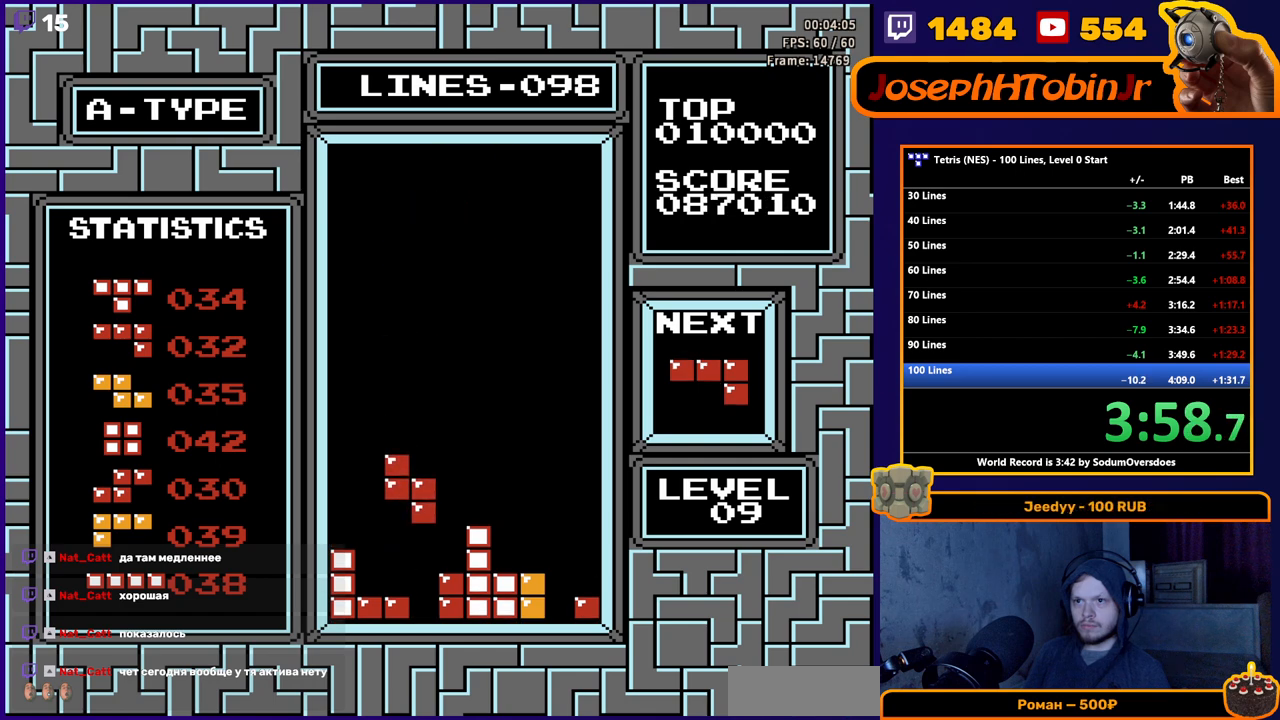
{"buttons": ["DPAD_RIGHT"], "events": [[183, "DPAD_DOWN", "up"], [233, "DPAD_RIGHT", "down"]]}
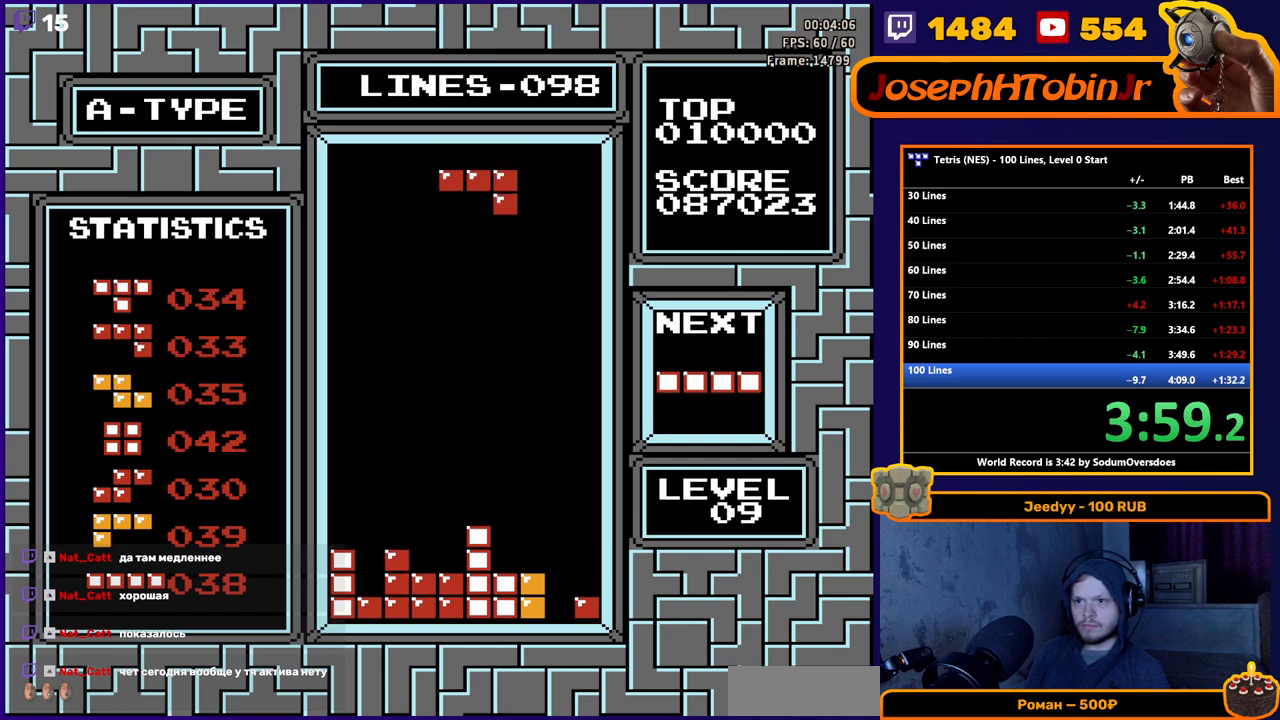
{"buttons": ["DPAD_DOWN"], "events": [[33, "A", "down"], [133, "A", "up"], [200, "DPAD_RIGHT", "up"], [300, "DPAD_DOWN", "down"]]}
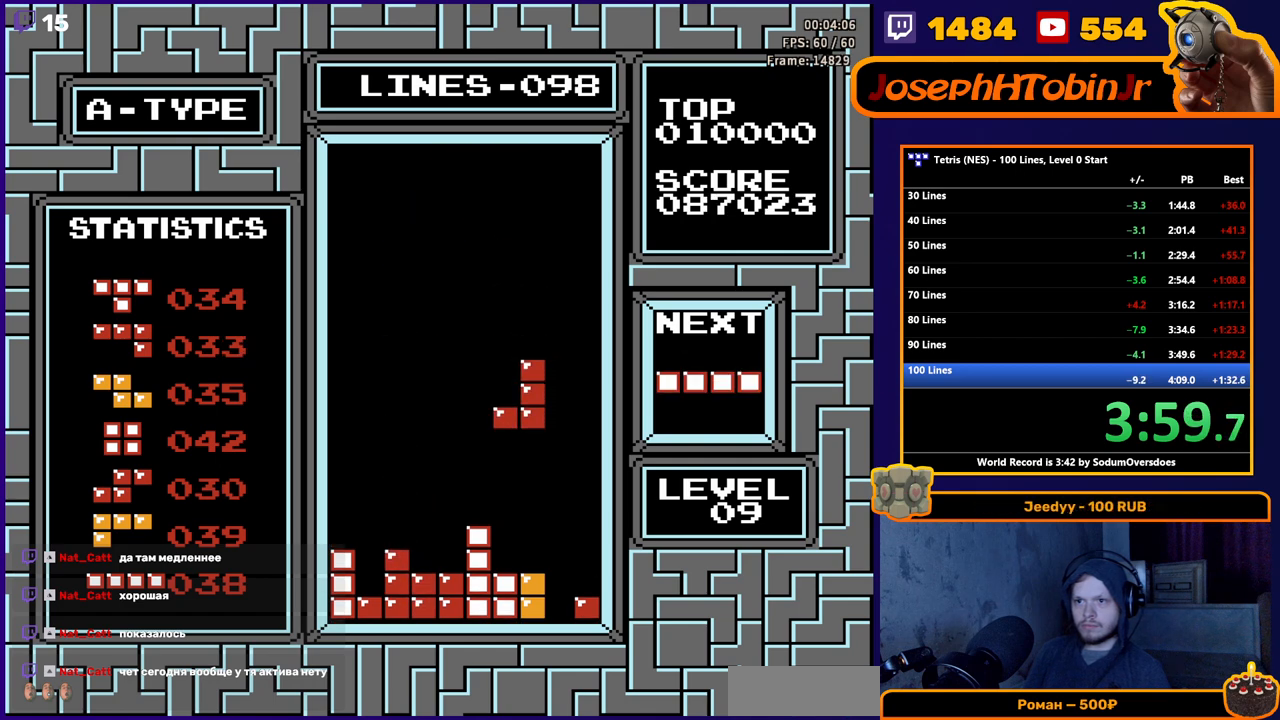
{"buttons": ["B", "DPAD_LEFT"], "events": [[217, "DPAD_DOWN", "up"], [267, "DPAD_LEFT", "down"], [500, "B", "down"]]}
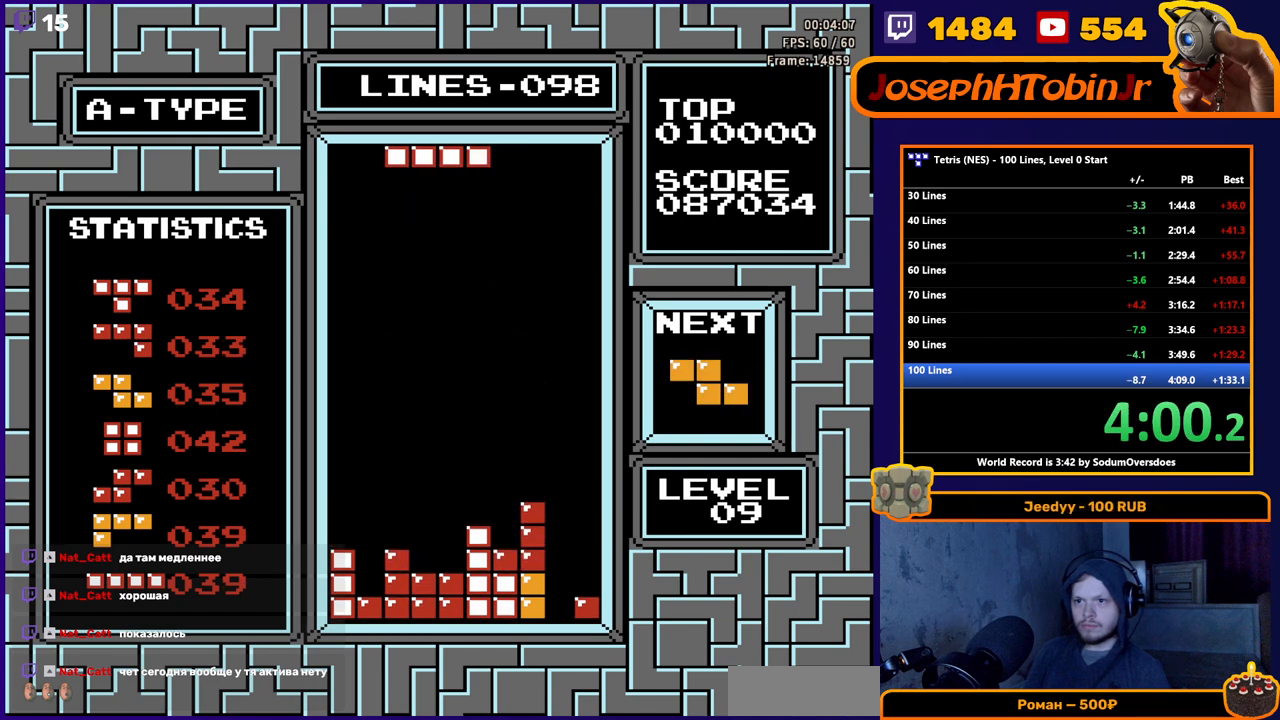
{"buttons": ["DPAD_DOWN"], "events": [[100, "B", "up"], [267, "DPAD_LEFT", "up"], [383, "DPAD_DOWN", "down"]]}
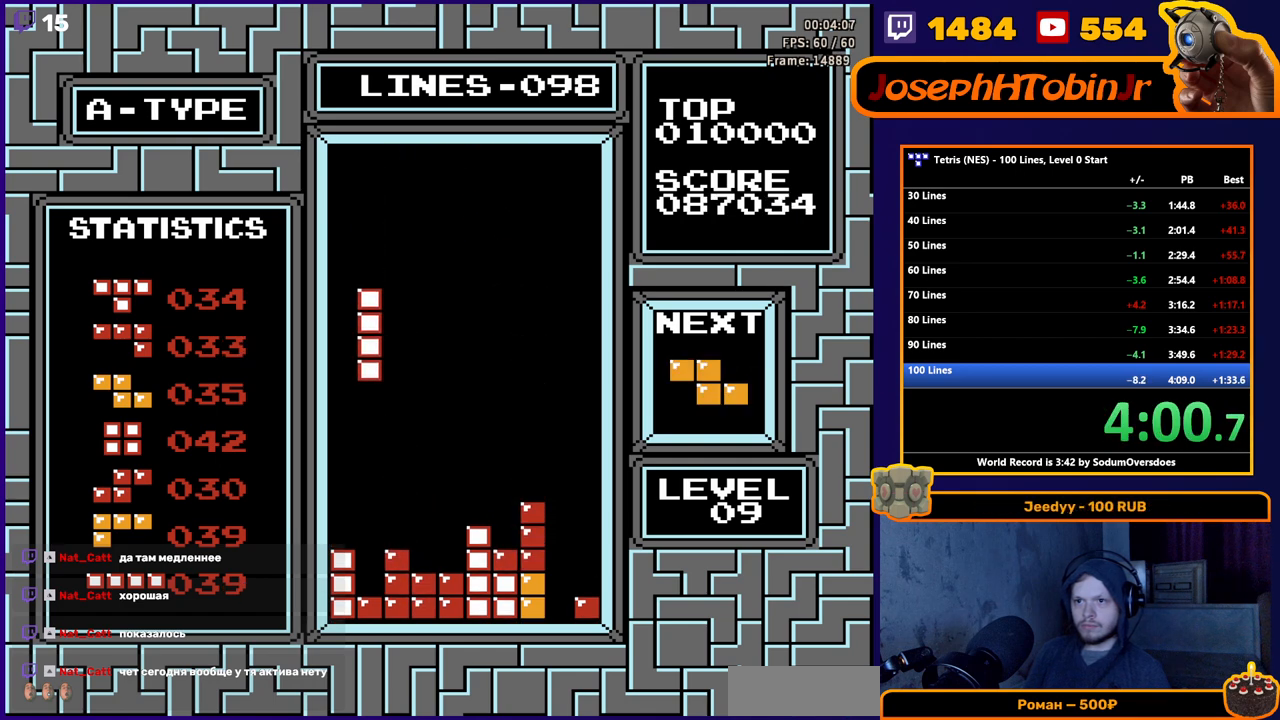
{"buttons": ["DPAD_RIGHT"], "events": [[367, "DPAD_DOWN", "up"], [417, "DPAD_RIGHT", "down"]]}
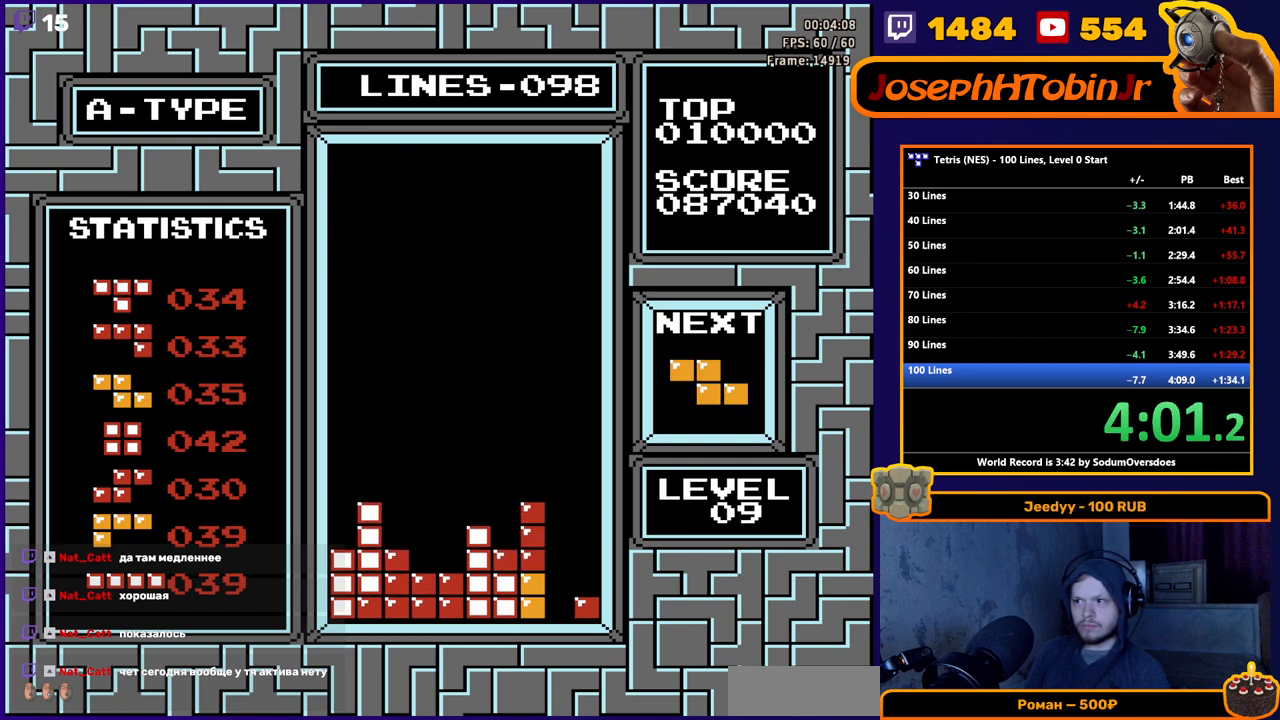
{"buttons": ["DPAD_DOWN"], "events": [[100, "A", "down"], [200, "A", "up"], [417, "DPAD_DOWN", "down"], [417, "DPAD_RIGHT", "up"]]}
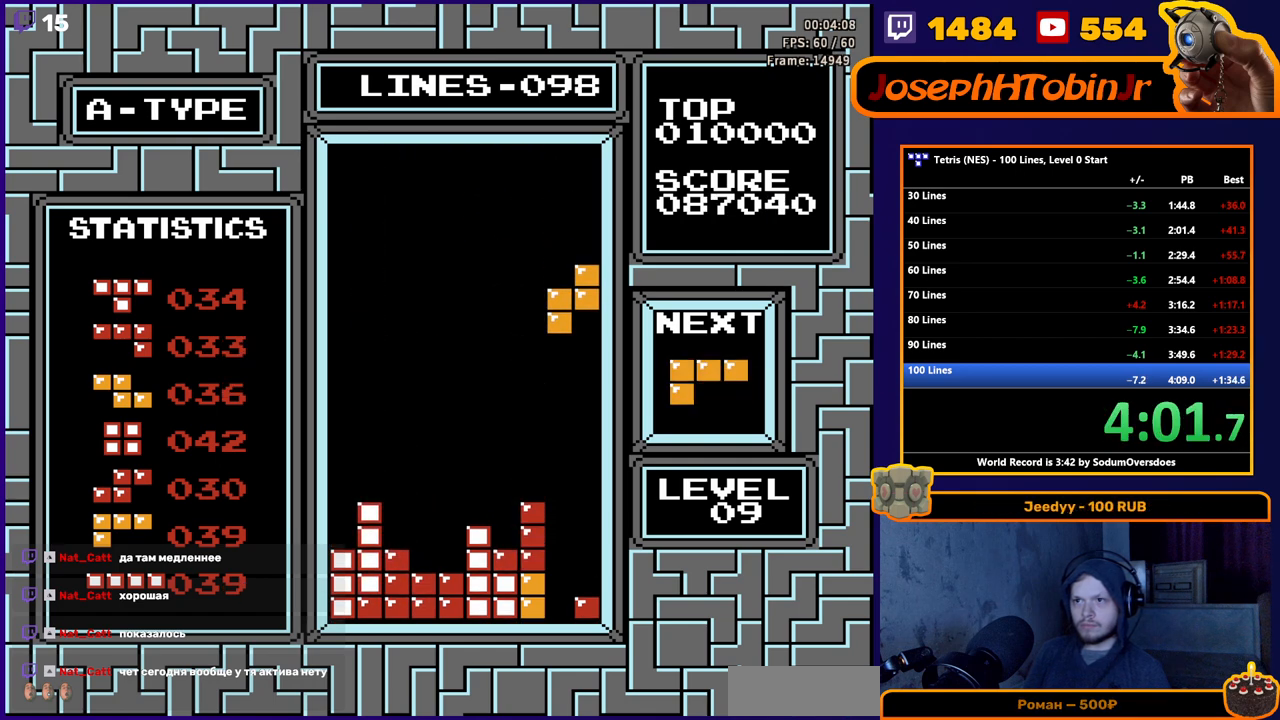
{"buttons": ["DPAD_DOWN"], "events": []}
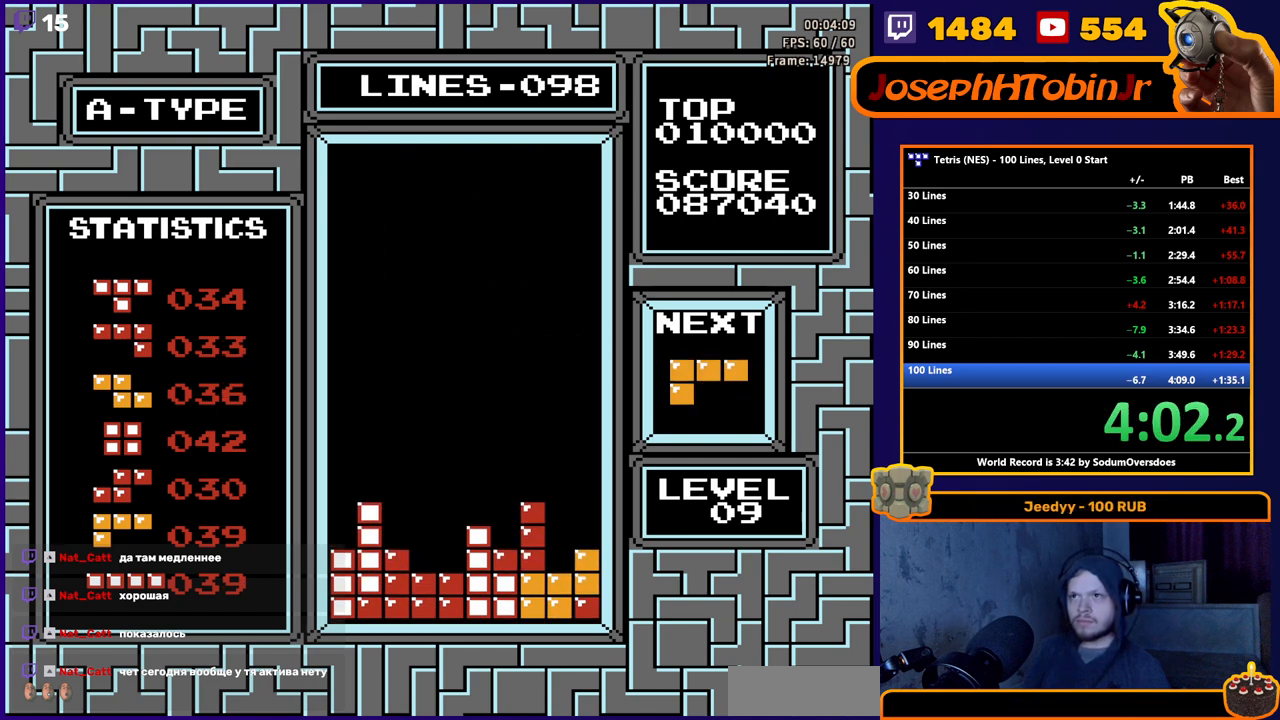
{"buttons": [], "events": [[283, "DPAD_DOWN", "up"]]}